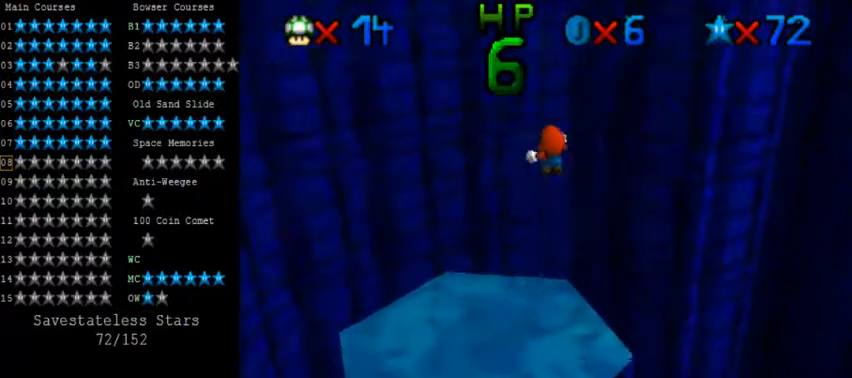
Gameplay with keyboard; each line is a JSON object with the keys held at the frame after it. "events" lists presses ("down") and releases ("up") of "a", "c", "ctrl", "d", "down", "left", "return", "right", "s", "shift", "up", "w", "x" and "y" between this image and that frame as [ms after this image, input, new state], when the widget could be followed in between. No other keys are recorded. Mouse input is not recorded.
{"keys": ["up"], "events": [[80, "a", "up"], [80, "right", "up"], [160, "a", "down"], [200, "right", "down"], [240, "a", "up"], [320, "a", "down"], [320, "right", "up"], [440, "a", "up"]]}
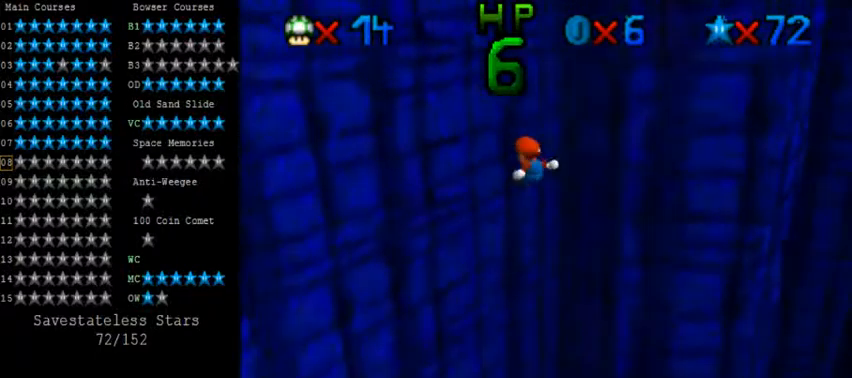
{"keys": ["right", "shift", "up"], "events": [[40, "left", "down"], [320, "left", "up"], [320, "right", "down"], [320, "shift", "down"]]}
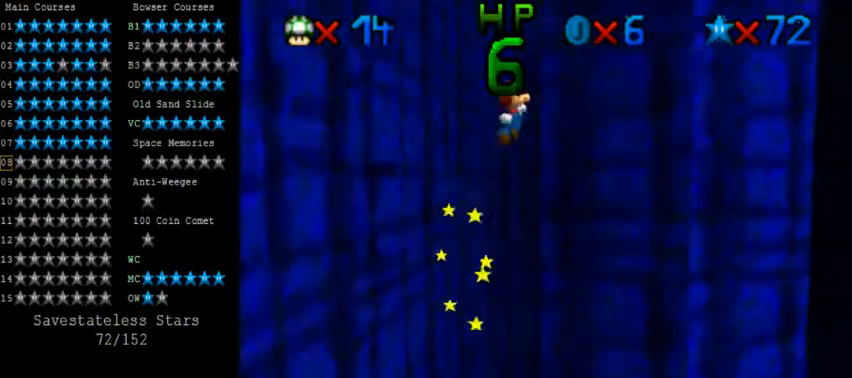
{"keys": ["down", "right", "shift"], "events": [[40, "shift", "up"], [80, "left", "down"], [80, "up", "up"], [120, "shift", "down"], [160, "right", "up"], [360, "shift", "up"], [440, "down", "down"], [480, "left", "up"], [480, "right", "down"], [480, "shift", "down"]]}
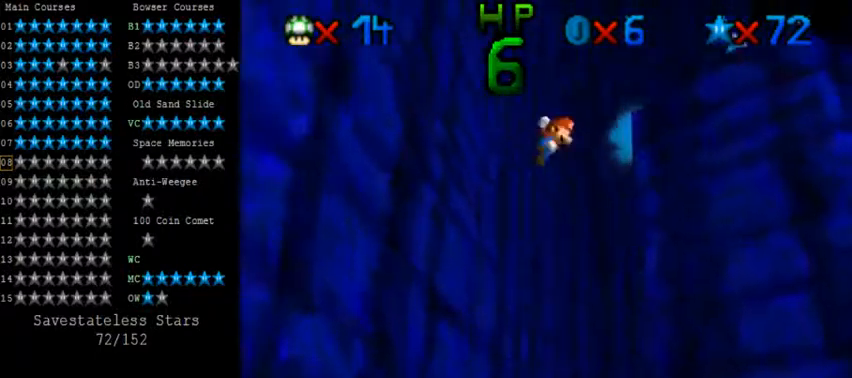
{"keys": ["down", "right"], "events": [[40, "right", "up"], [400, "shift", "up"], [480, "right", "down"]]}
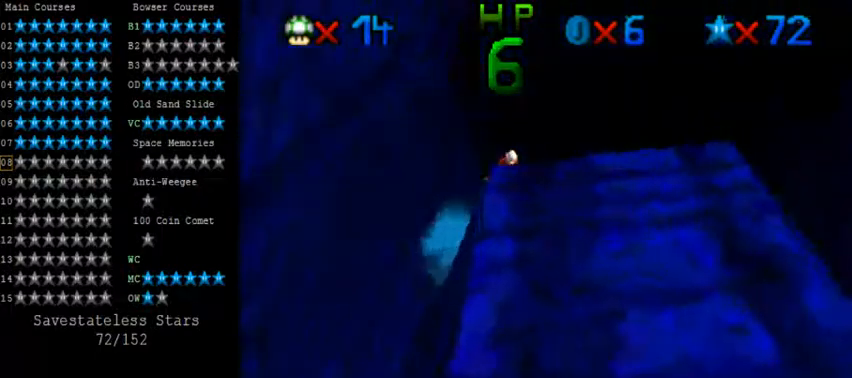
{"keys": ["d", "down", "right"], "events": [[40, "w", "down"], [80, "w", "up"], [200, "d", "down"], [200, "s", "down"], [280, "d", "up"], [280, "s", "up"], [360, "d", "down"], [360, "s", "down"], [440, "d", "up"], [440, "s", "up"], [480, "d", "down"]]}
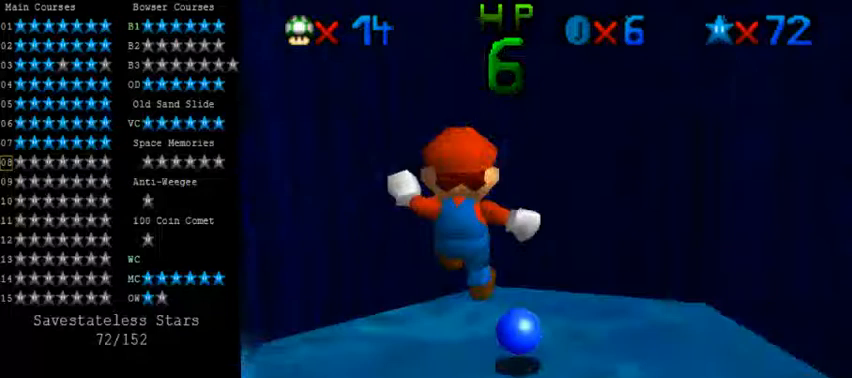
{"keys": ["d", "down", "right"], "events": [[40, "down", "up"], [40, "s", "down"], [120, "d", "up"], [120, "s", "up"], [240, "d", "down"], [240, "s", "down"], [400, "d", "up"], [400, "down", "down"], [400, "s", "up"], [440, "d", "down"]]}
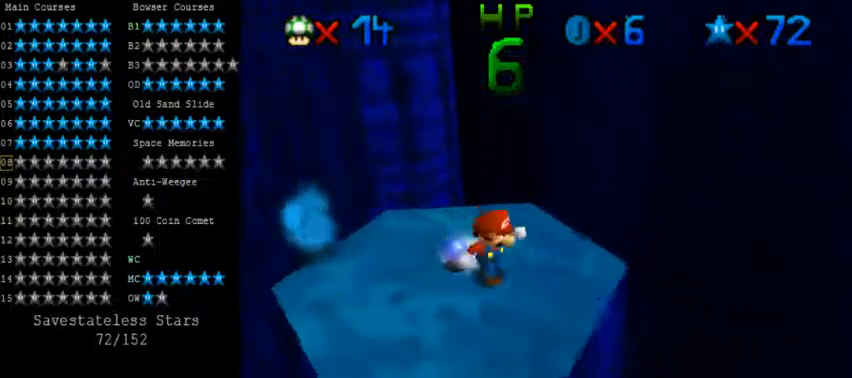
{"keys": [], "events": [[40, "d", "up"], [80, "right", "up"], [120, "d", "down"], [120, "down", "up"], [160, "d", "up"], [240, "d", "down"], [240, "down", "down"], [280, "left", "down"], [320, "d", "up"], [320, "down", "up"], [320, "left", "up"]]}
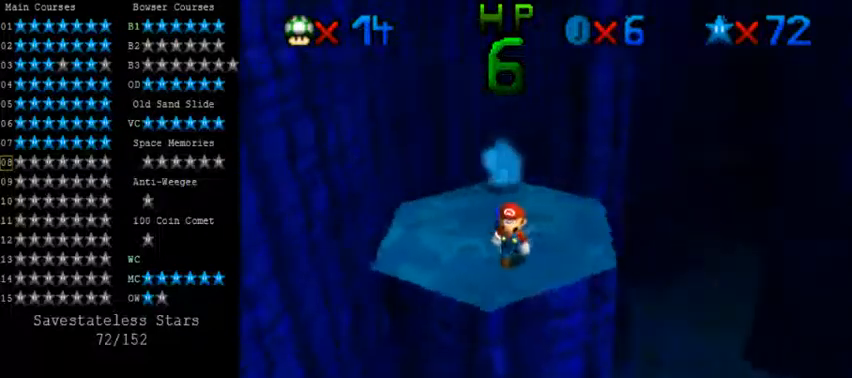
{"keys": [], "events": []}
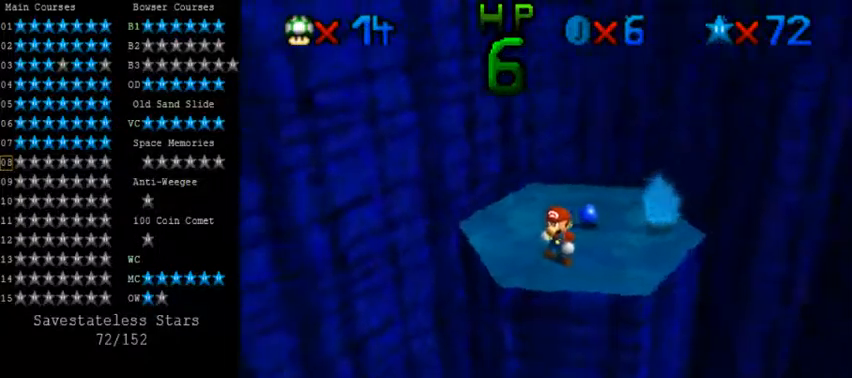
{"keys": [], "events": []}
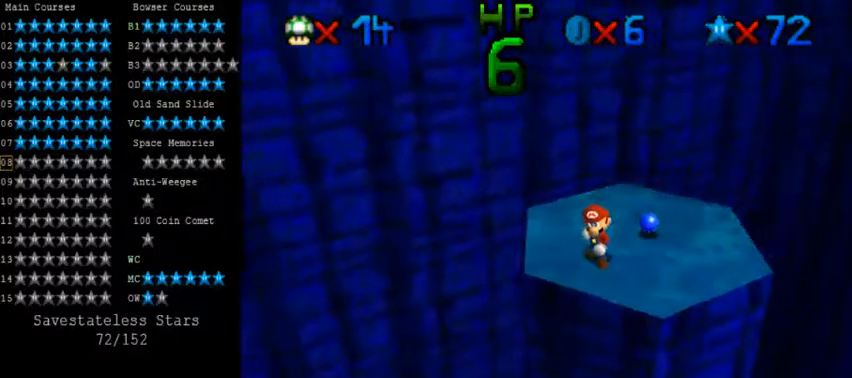
{"keys": ["right"], "events": [[40, "up", "down"], [120, "shift", "down"], [160, "right", "down"], [160, "up", "up"], [240, "down", "down"], [360, "shift", "up"], [480, "down", "up"]]}
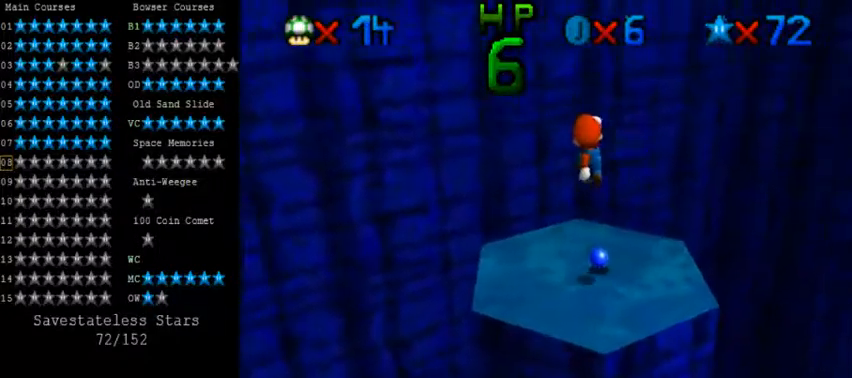
{"keys": ["shift"], "events": [[320, "right", "up"], [480, "shift", "down"]]}
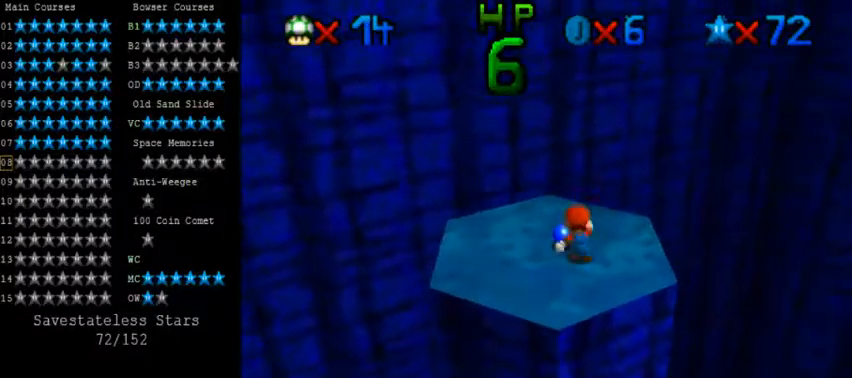
{"keys": [], "events": [[80, "right", "down"], [80, "shift", "up"], [480, "right", "up"]]}
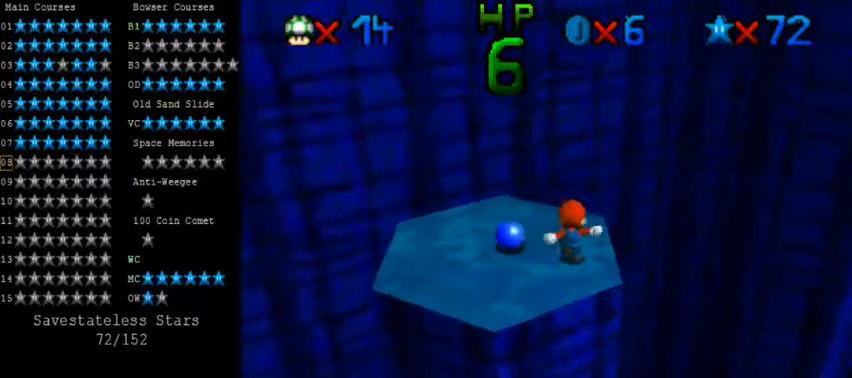
{"keys": ["shift"], "events": [[120, "up", "down"], [240, "up", "up"], [480, "shift", "down"]]}
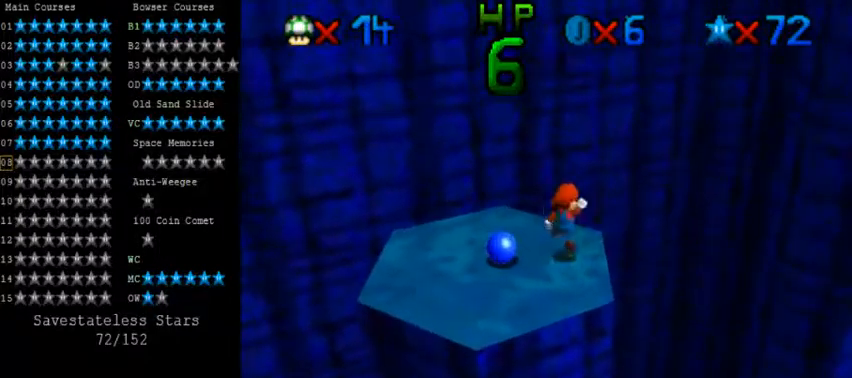
{"keys": ["left"], "events": [[40, "down", "down"], [120, "left", "down"], [240, "shift", "up"], [360, "ctrl", "down"], [400, "ctrl", "up"], [520, "down", "up"]]}
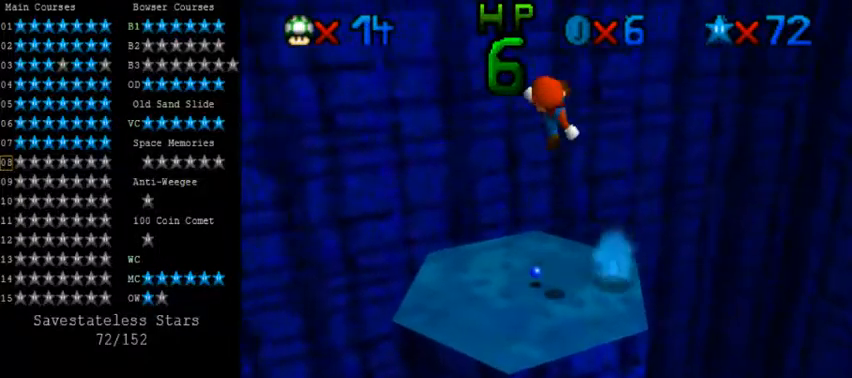
{"keys": [], "events": [[160, "left", "up"]]}
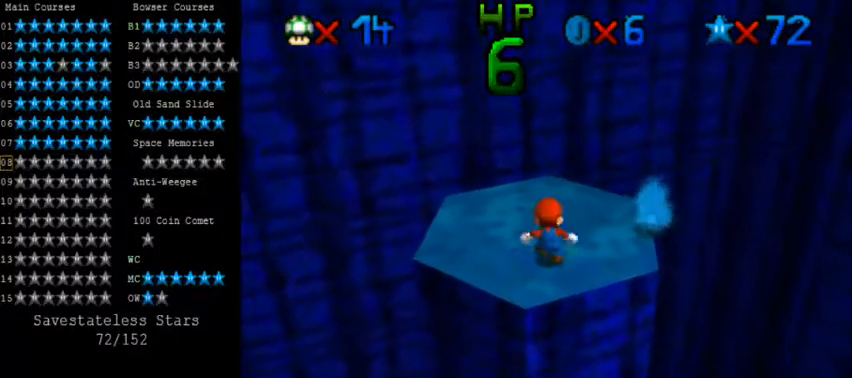
{"keys": [], "events": [[160, "right", "down"], [240, "right", "up"]]}
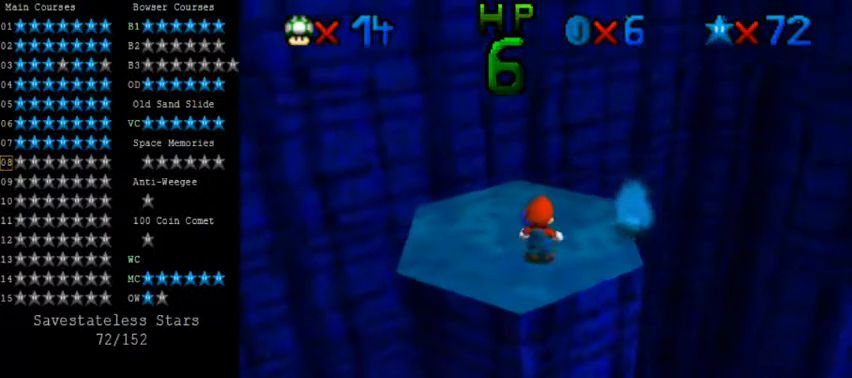
{"keys": ["down"], "events": [[40, "up", "down"], [160, "shift", "down"], [160, "up", "up"], [240, "down", "down"], [240, "shift", "up"]]}
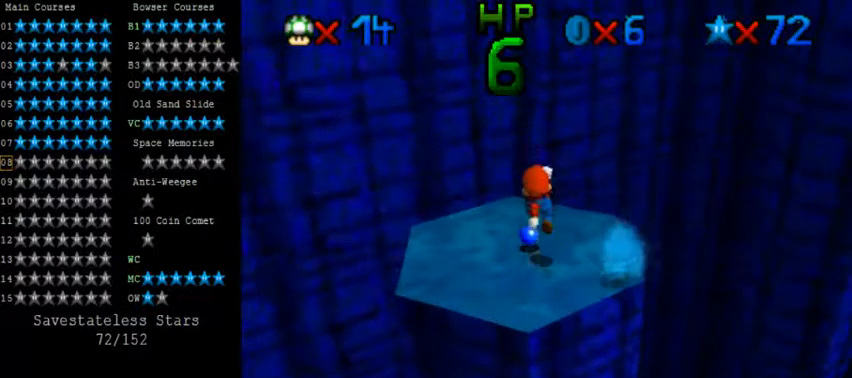
{"keys": ["right"], "events": [[40, "down", "up"], [240, "shift", "down"], [440, "right", "down"], [480, "shift", "up"]]}
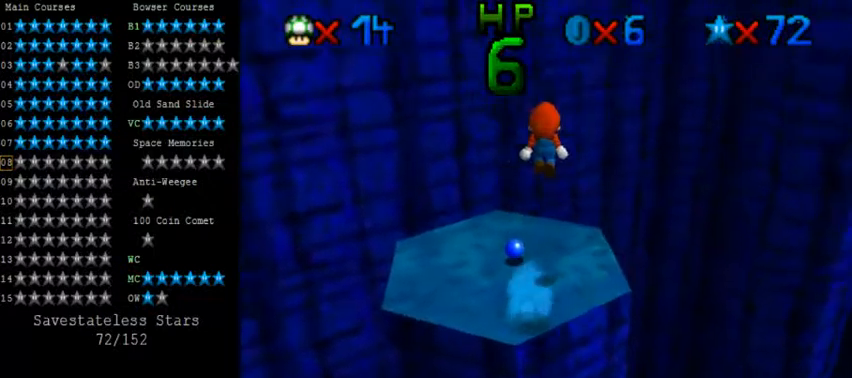
{"keys": ["a"], "events": [[40, "ctrl", "down"], [80, "right", "up"], [160, "ctrl", "up"], [280, "a", "down"], [360, "a", "up"], [440, "a", "down"]]}
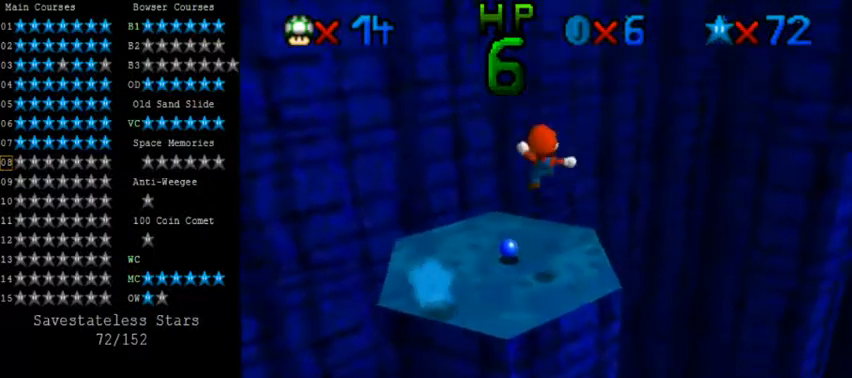
{"keys": ["ctrl", "down", "right"], "events": [[80, "a", "up"], [240, "down", "down"], [280, "right", "down"], [280, "shift", "down"], [400, "shift", "up"], [480, "ctrl", "down"]]}
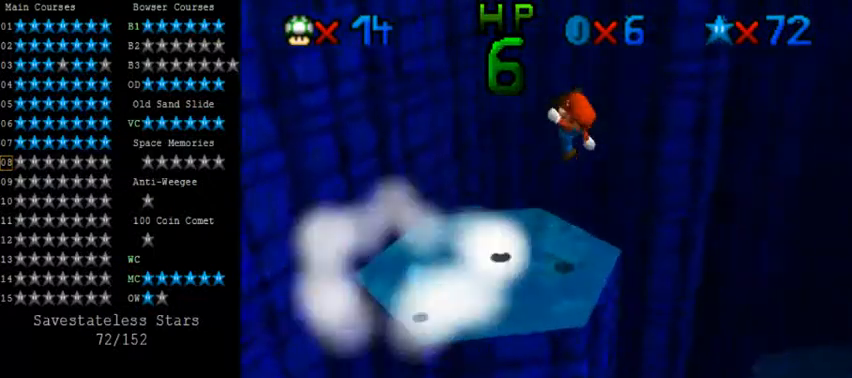
{"keys": ["left", "up"], "events": [[40, "ctrl", "up"], [80, "down", "up"], [120, "right", "up"], [160, "left", "down"], [240, "up", "down"]]}
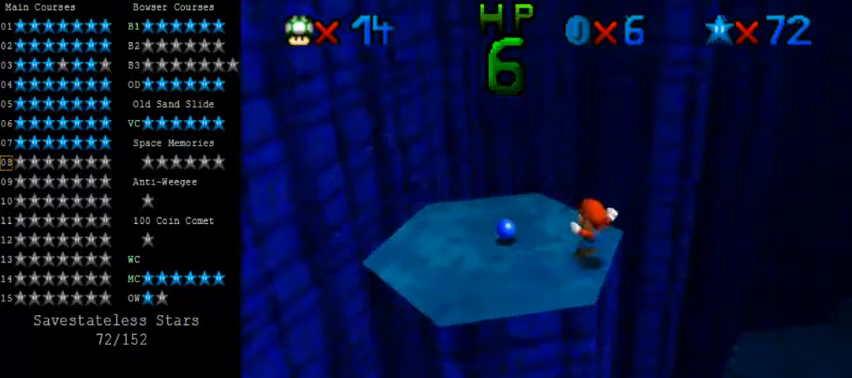
{"keys": ["left"], "events": [[120, "shift", "down"], [320, "shift", "up"], [400, "a", "down"], [520, "a", "up"], [520, "up", "up"]]}
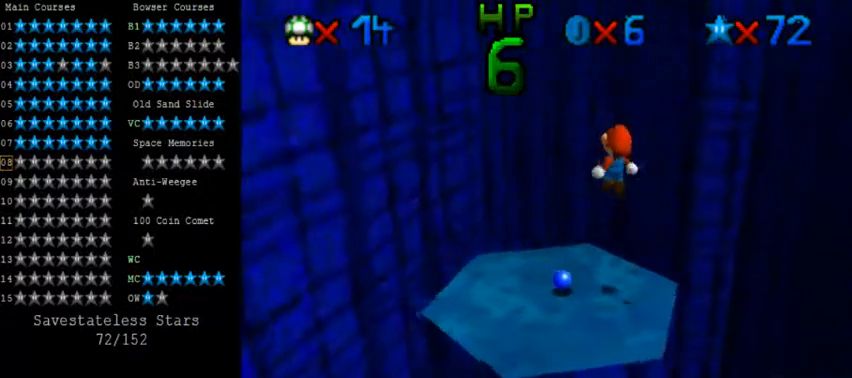
{"keys": ["left", "shift"], "events": [[80, "up", "down"], [360, "up", "up"], [400, "shift", "down"]]}
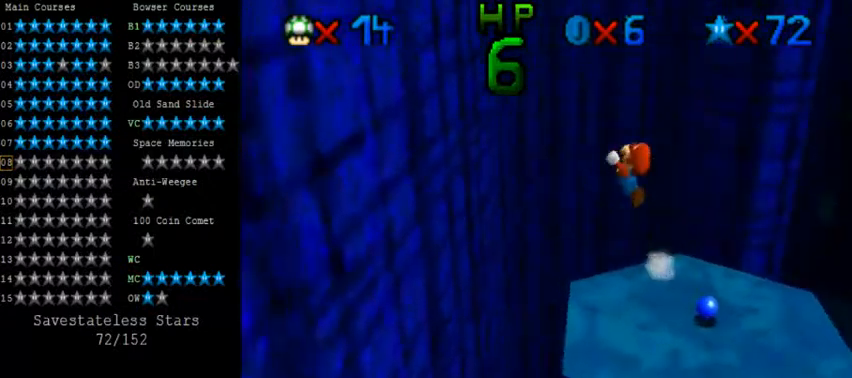
{"keys": ["left"], "events": [[40, "up", "down"], [80, "a", "down"], [240, "a", "up"], [240, "up", "up"], [440, "shift", "up"]]}
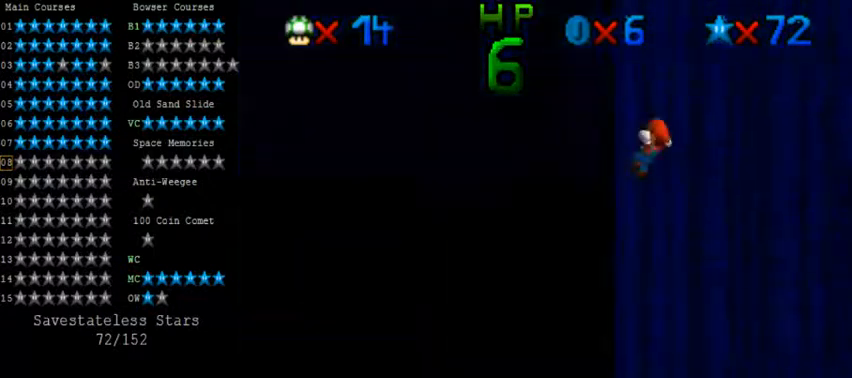
{"keys": ["right", "shift", "up"], "events": [[40, "right", "down"], [80, "left", "up"], [80, "shift", "down"], [400, "up", "down"]]}
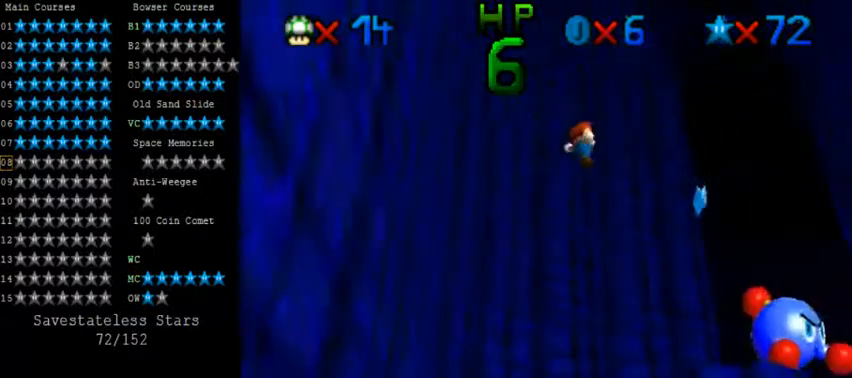
{"keys": ["down", "left"], "events": [[240, "up", "up"], [280, "right", "up"], [360, "down", "down"], [360, "left", "down"], [480, "shift", "up"]]}
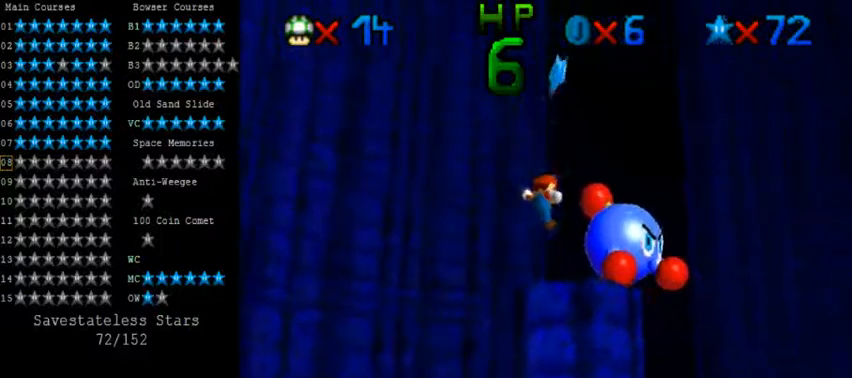
{"keys": ["shift"], "events": [[80, "down", "up"], [160, "left", "up"], [200, "shift", "down"], [280, "down", "down"], [320, "left", "down"], [400, "left", "up"], [480, "down", "up"]]}
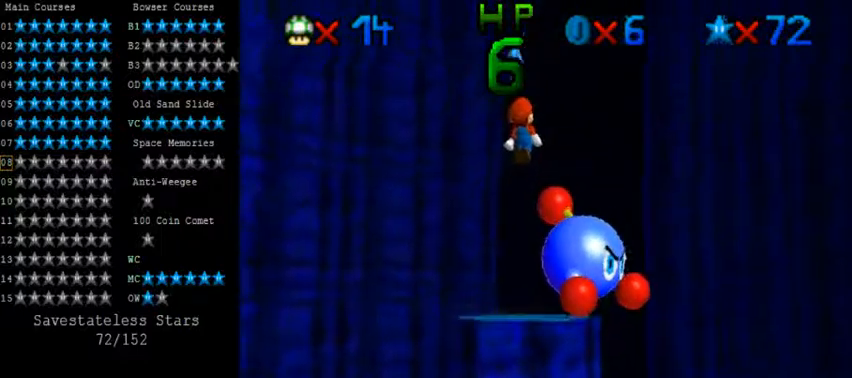
{"keys": ["down"], "events": [[120, "shift", "up"], [160, "ctrl", "down"], [200, "left", "down"], [320, "down", "down"], [360, "ctrl", "up"], [520, "left", "up"]]}
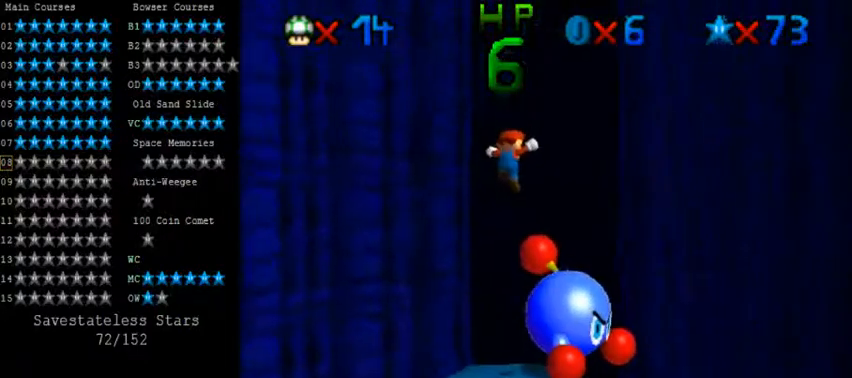
{"keys": [], "events": [[40, "down", "up"]]}